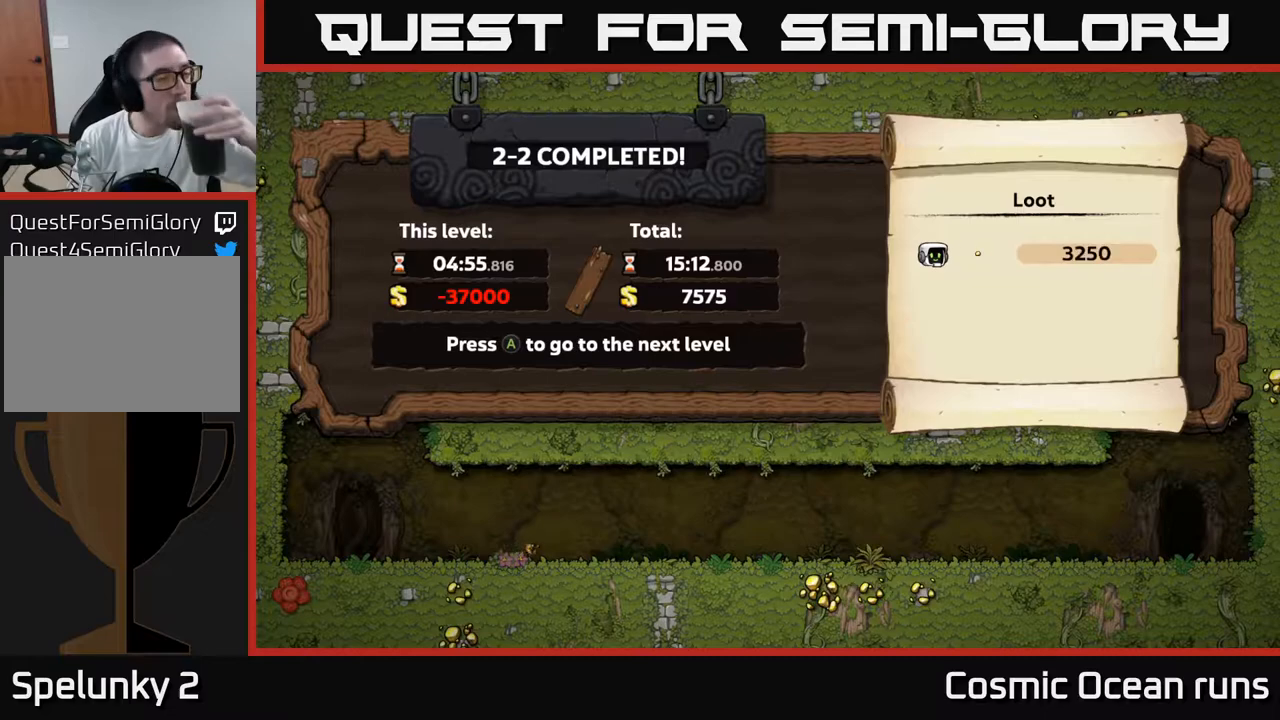
Gameplay with a controller (Xbox layout); each line is a JSON object with the inputs held at the frame after it. "events" lists button and stick changes between this image and that frame as [ms after this image, input, new state], when the widget could be followed in between. Not read: L1.
{"buttons": [], "left_stick": "center", "right_stick": "center", "events": [[183, "A", "down"], [333, "A", "up"]]}
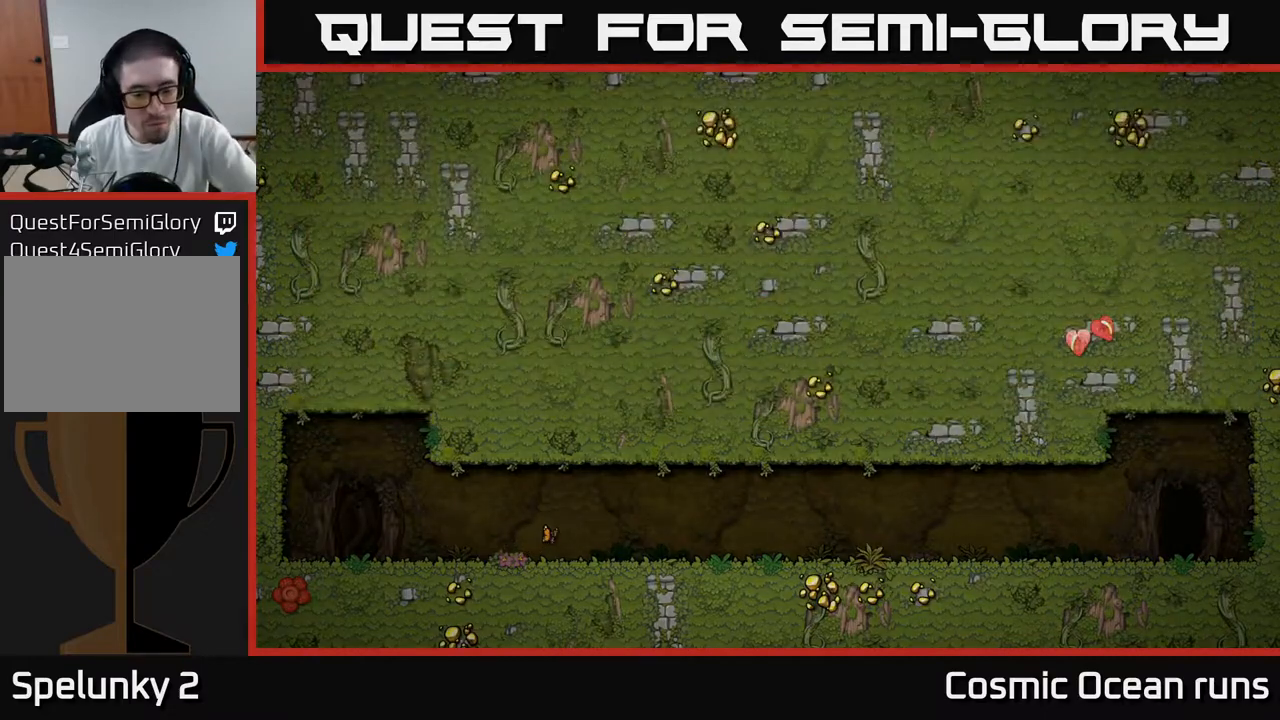
{"buttons": [], "left_stick": "center", "right_stick": "center", "events": []}
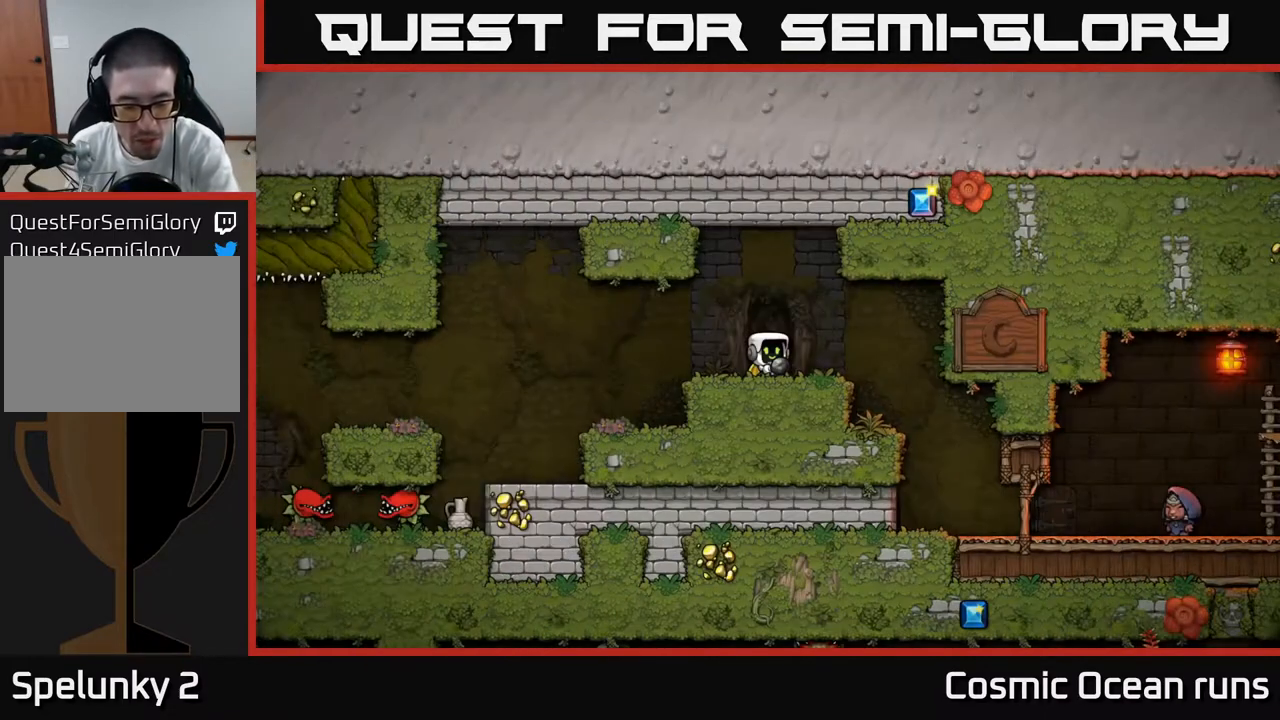
{"buttons": [], "left_stick": "center", "right_stick": "center", "events": []}
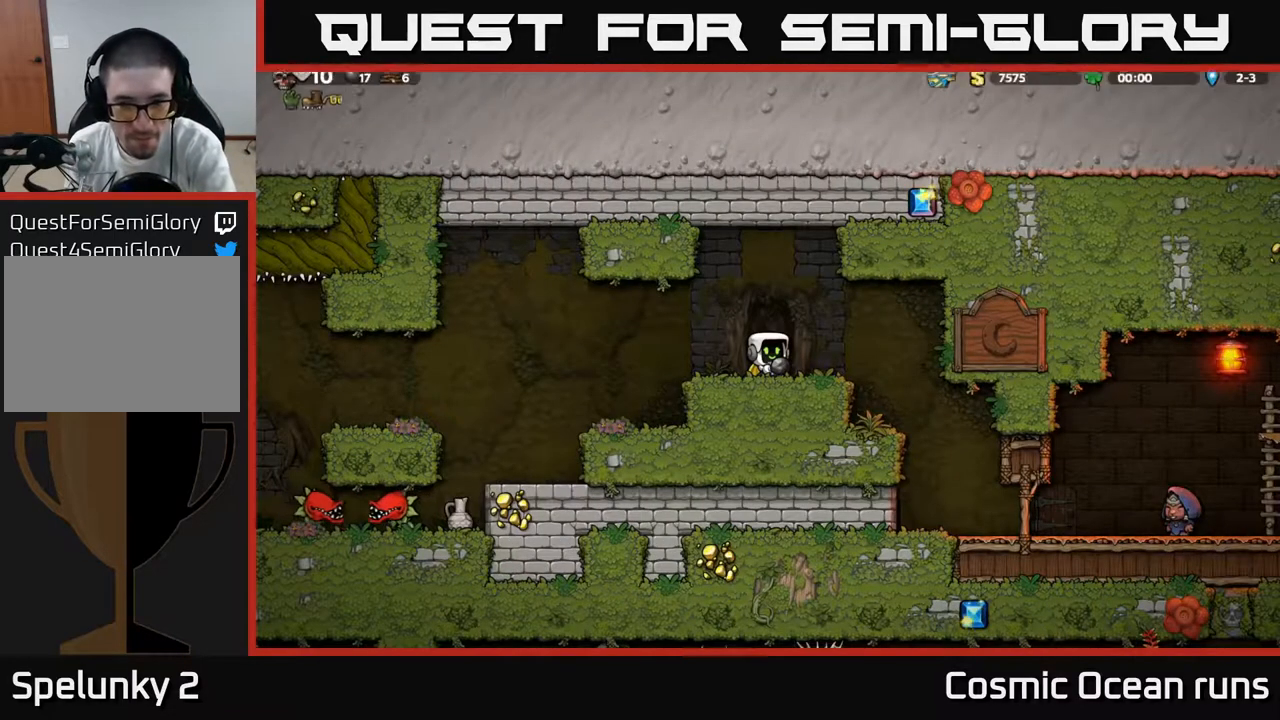
{"buttons": [], "left_stick": "center", "right_stick": "center", "events": []}
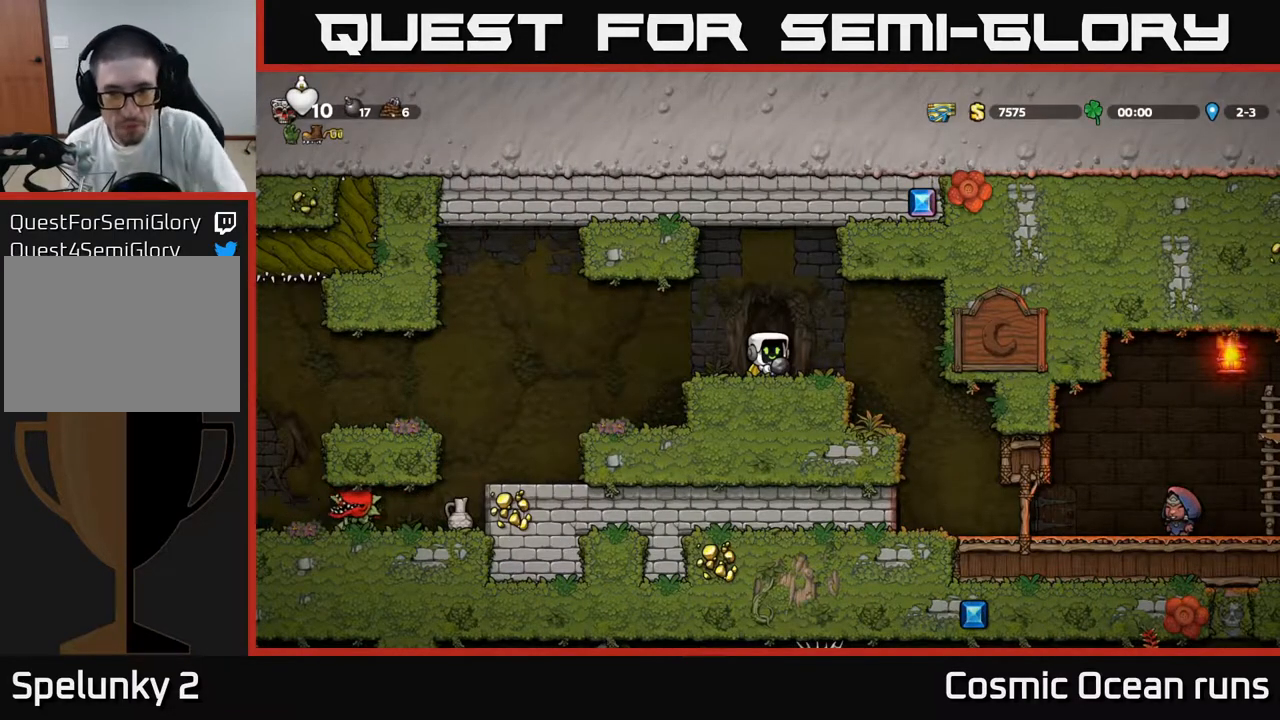
{"buttons": [], "left_stick": "center", "right_stick": "center", "events": []}
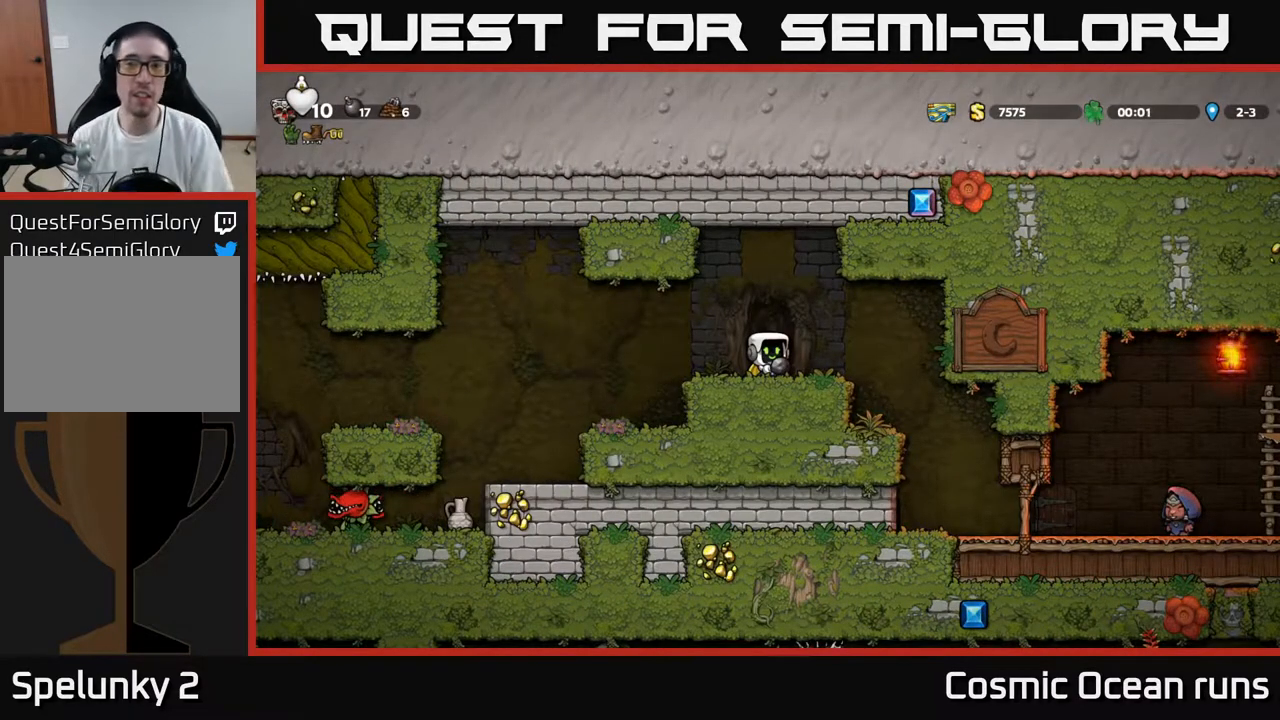
{"buttons": [], "left_stick": "center", "right_stick": "center", "events": []}
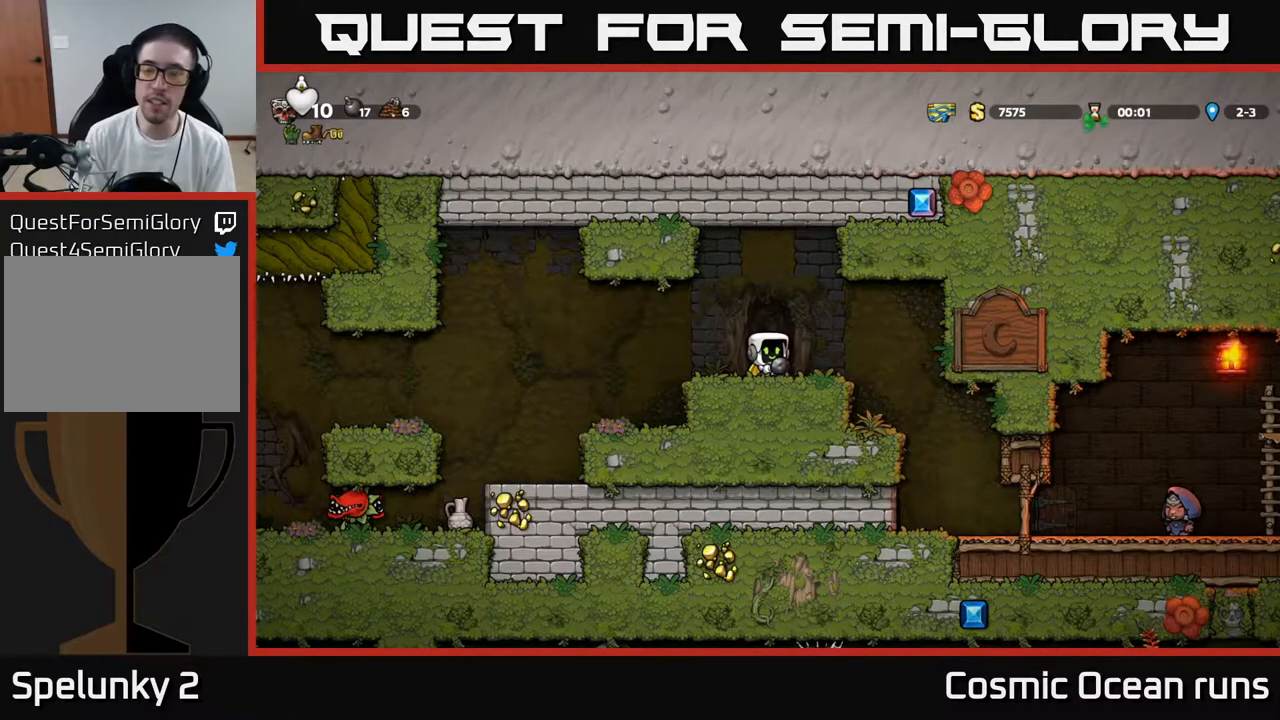
{"buttons": [], "left_stick": "right", "right_stick": "center", "events": [[300, "left_stick", "right"]]}
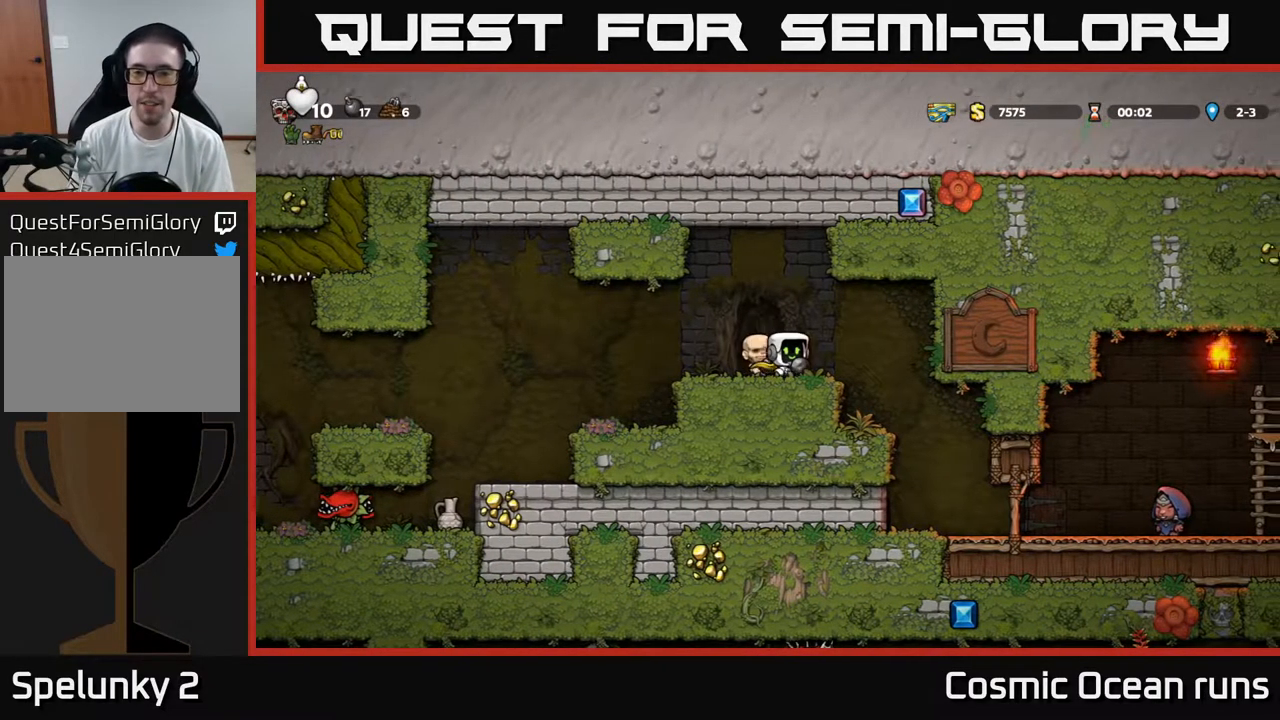
{"buttons": ["DPAD_RIGHT"], "left_stick": "center", "right_stick": "center", "events": [[33, "left_stick", "center"], [300, "DPAD_RIGHT", "down"]]}
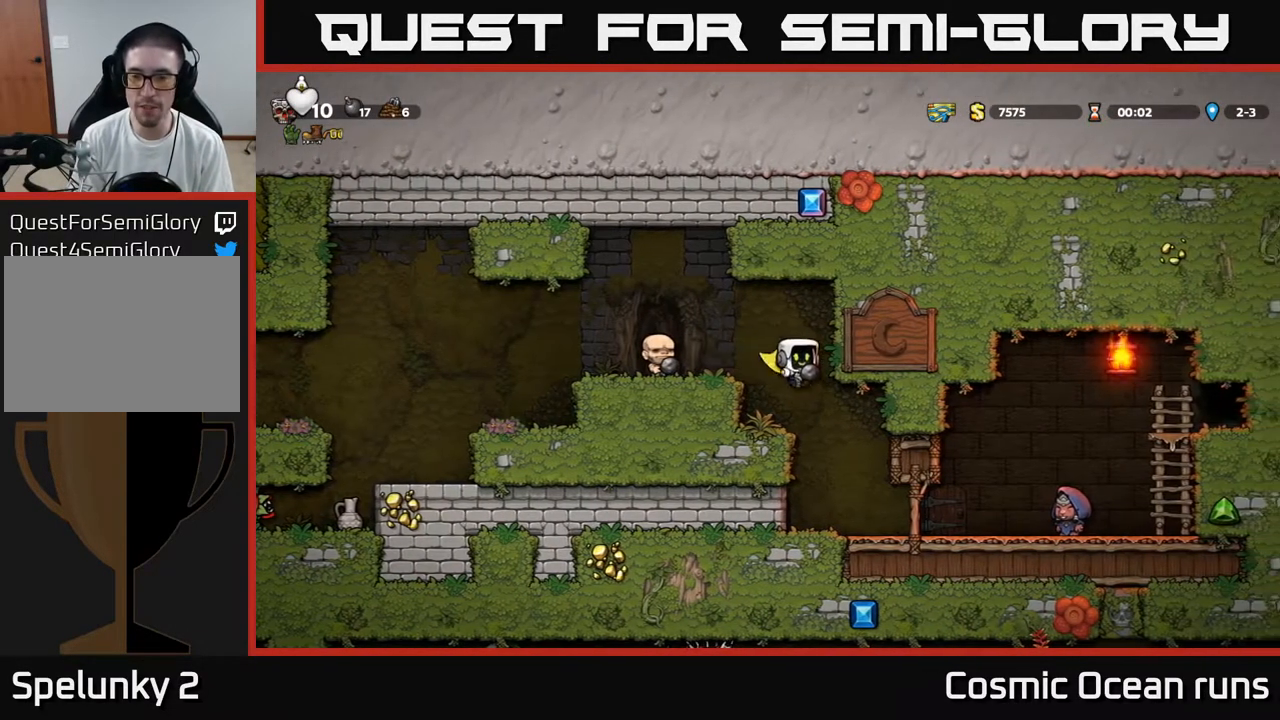
{"buttons": ["DPAD_DOWN"], "left_stick": "center", "right_stick": "center", "events": [[83, "DPAD_RIGHT", "up"], [267, "DPAD_RIGHT", "down"], [417, "DPAD_DOWN", "down"], [433, "DPAD_RIGHT", "up"]]}
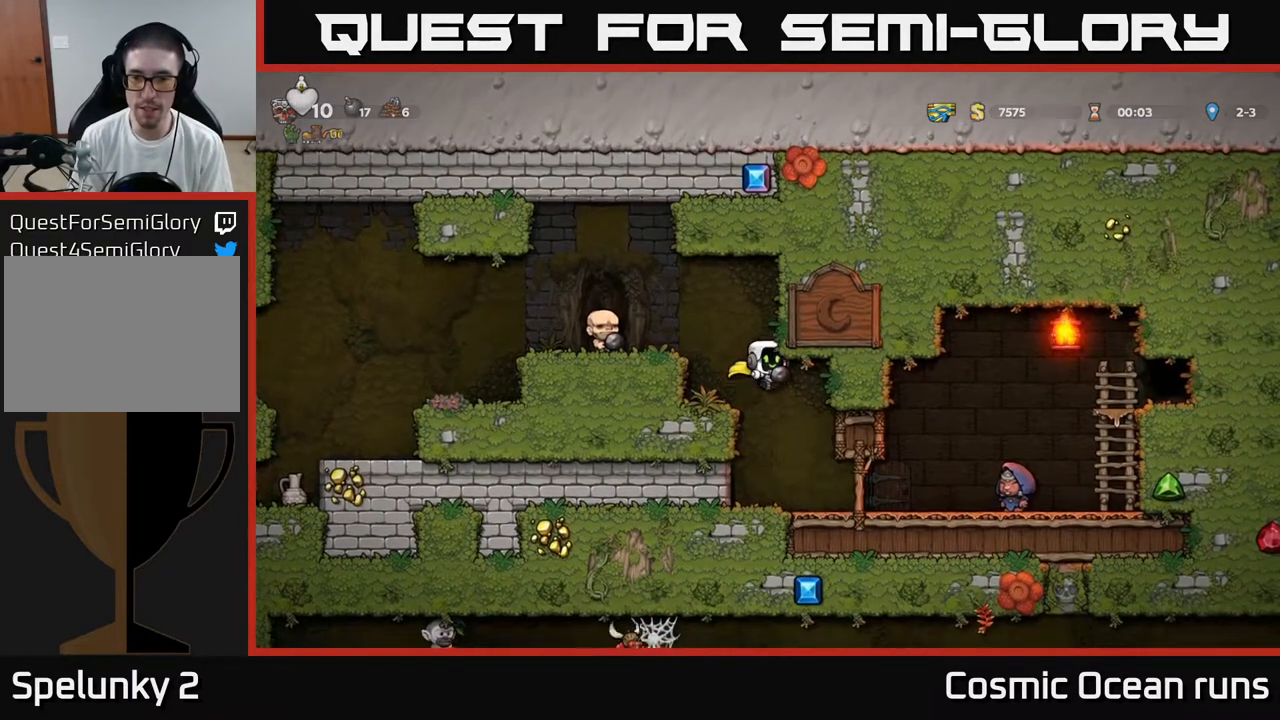
{"buttons": ["DPAD_RIGHT"], "left_stick": "center", "right_stick": "center", "events": [[17, "DPAD_DOWN", "up"], [33, "DPAD_RIGHT", "down"], [150, "DPAD_RIGHT", "up"], [367, "DPAD_RIGHT", "down"]]}
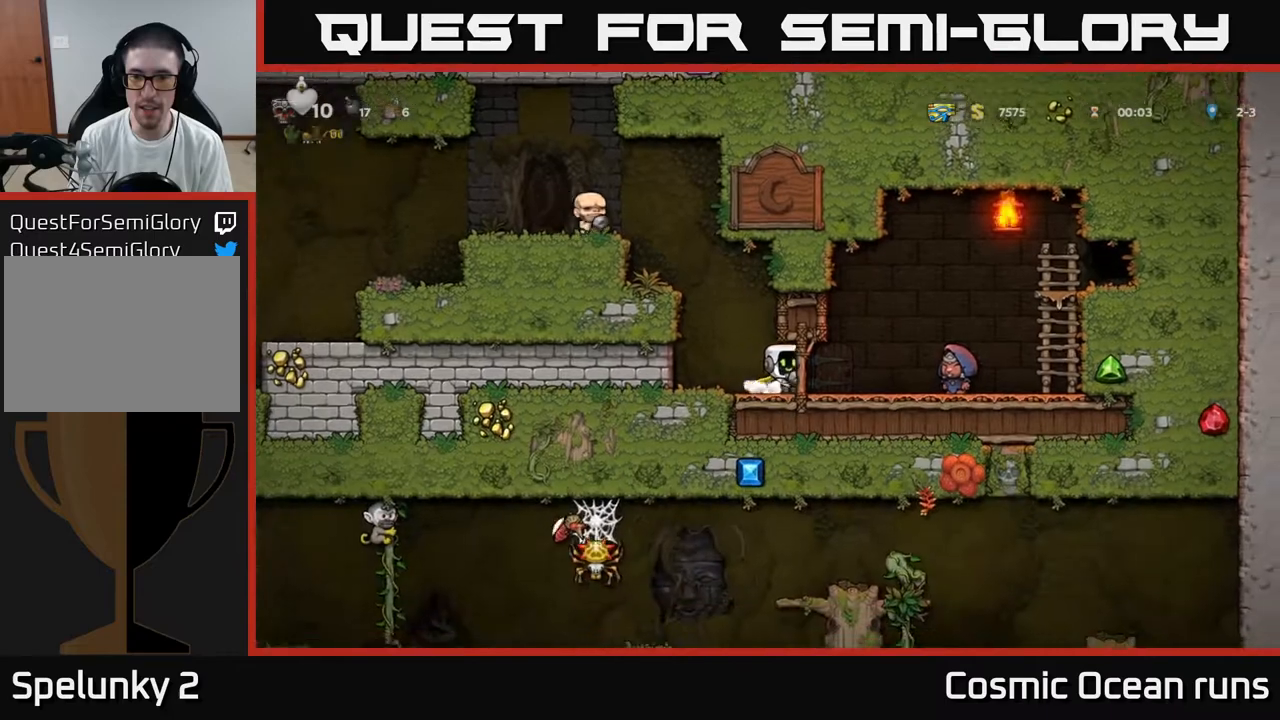
{"buttons": [], "left_stick": "center", "right_stick": "center", "events": [[283, "DPAD_RIGHT", "up"]]}
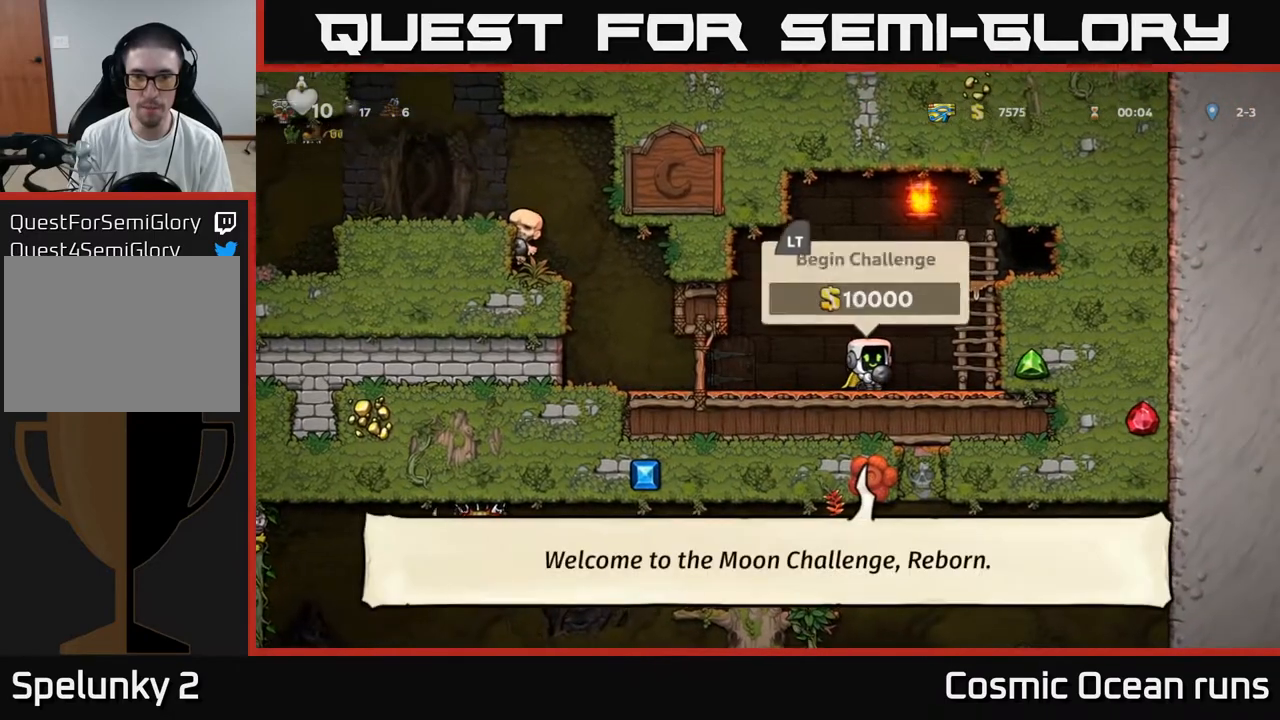
{"buttons": ["DPAD_LEFT"], "left_stick": "center", "right_stick": "center", "events": [[283, "DPAD_LEFT", "down"]]}
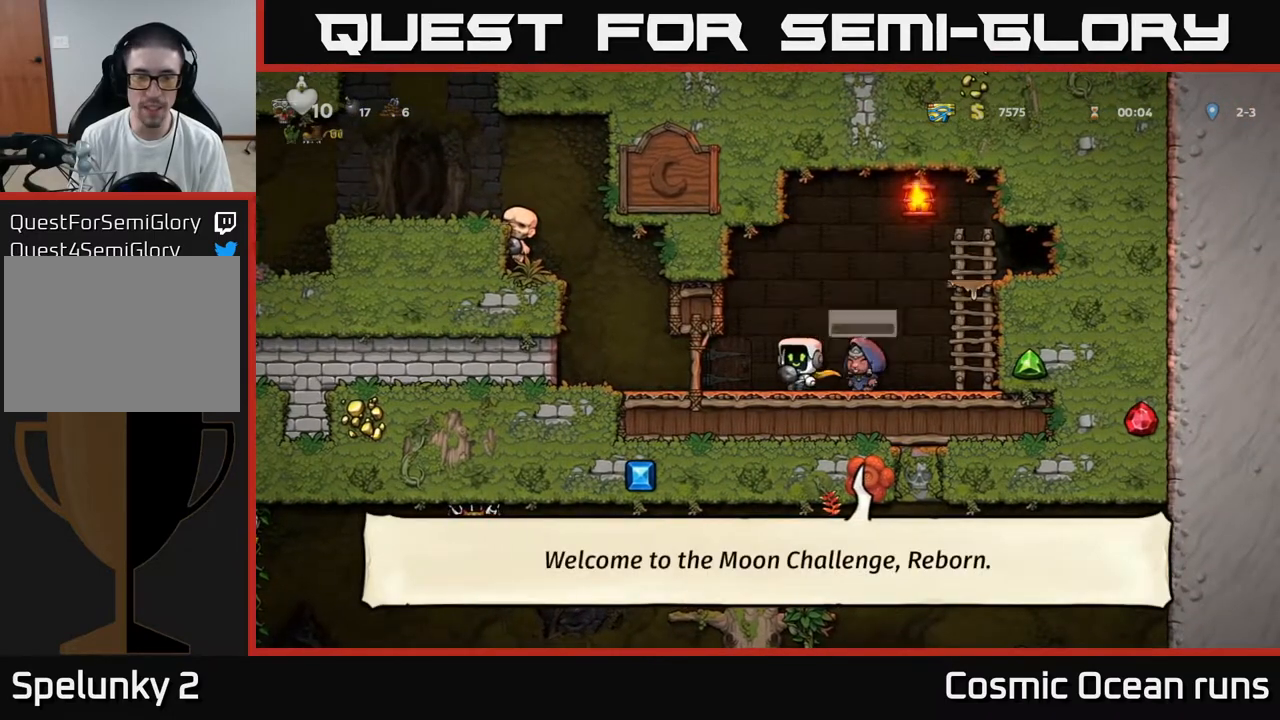
{"buttons": ["A", "DPAD_LEFT"], "left_stick": "center", "right_stick": "center", "events": [[317, "A", "down"]]}
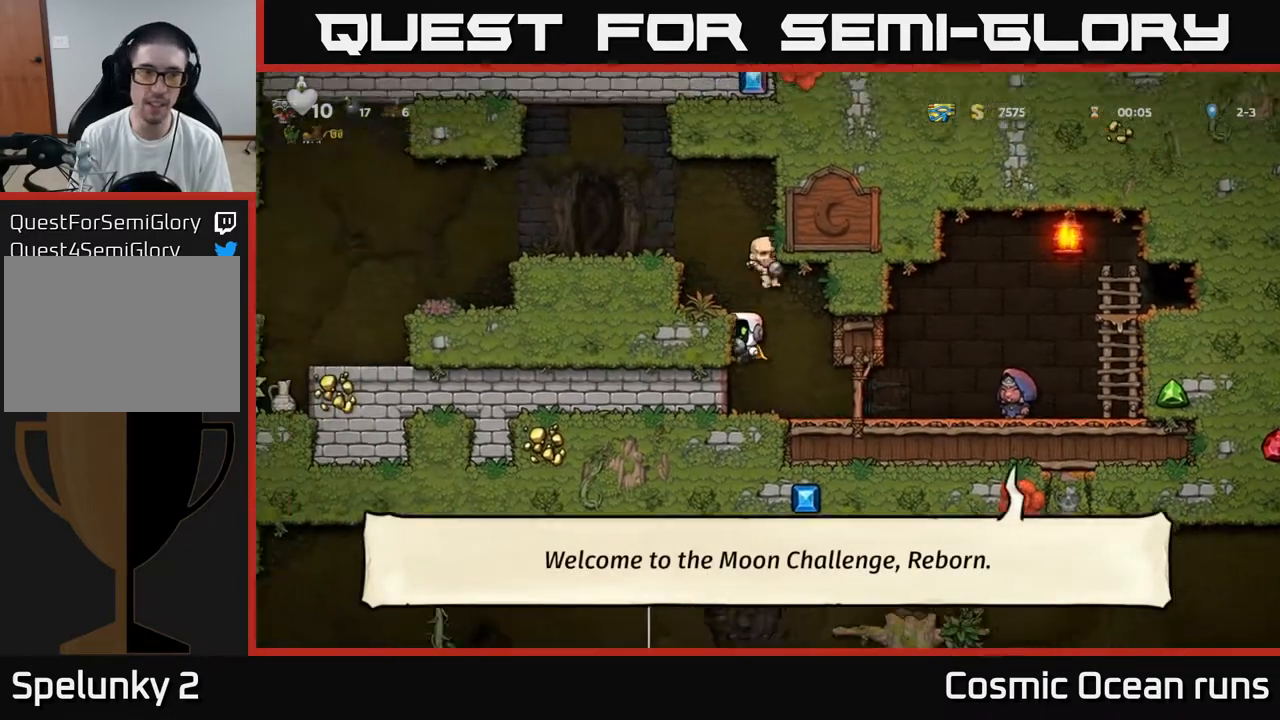
{"buttons": ["A", "DPAD_LEFT"], "left_stick": "center", "right_stick": "center", "events": [[17, "A", "up"], [133, "A", "down"], [317, "A", "up"], [500, "A", "down"]]}
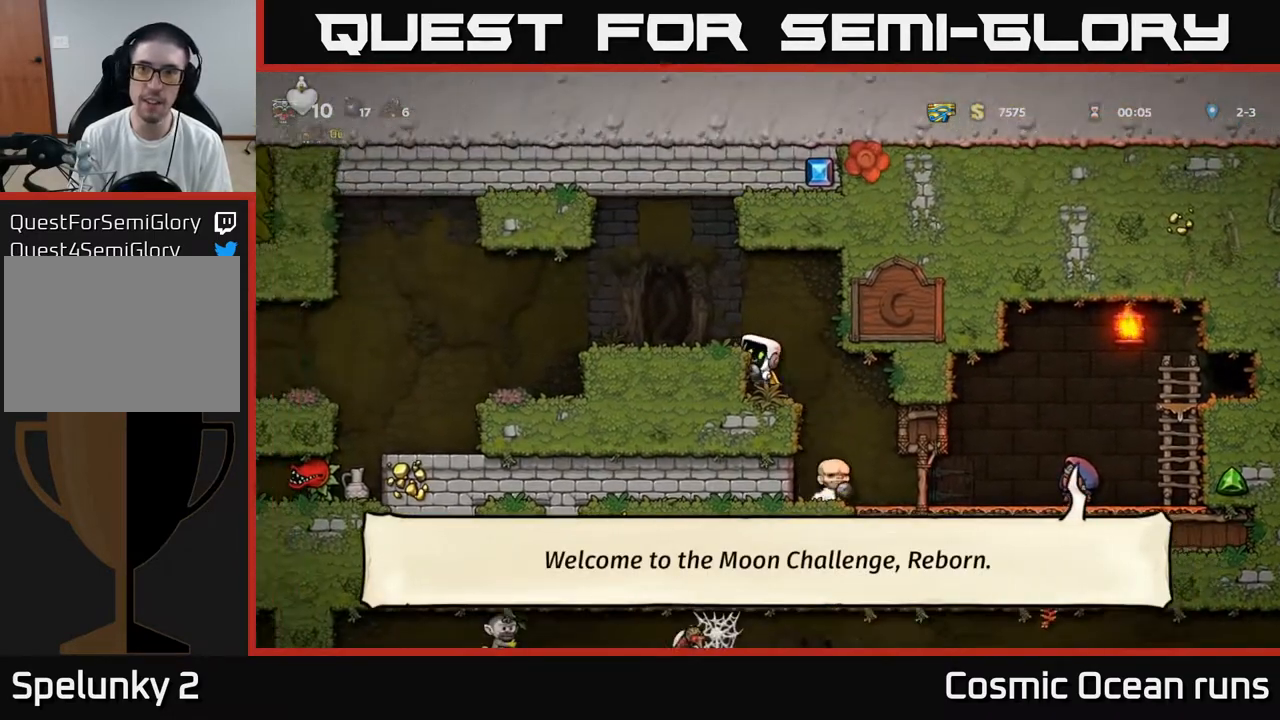
{"buttons": ["DPAD_LEFT"], "left_stick": "center", "right_stick": "center", "events": [[183, "A", "up"]]}
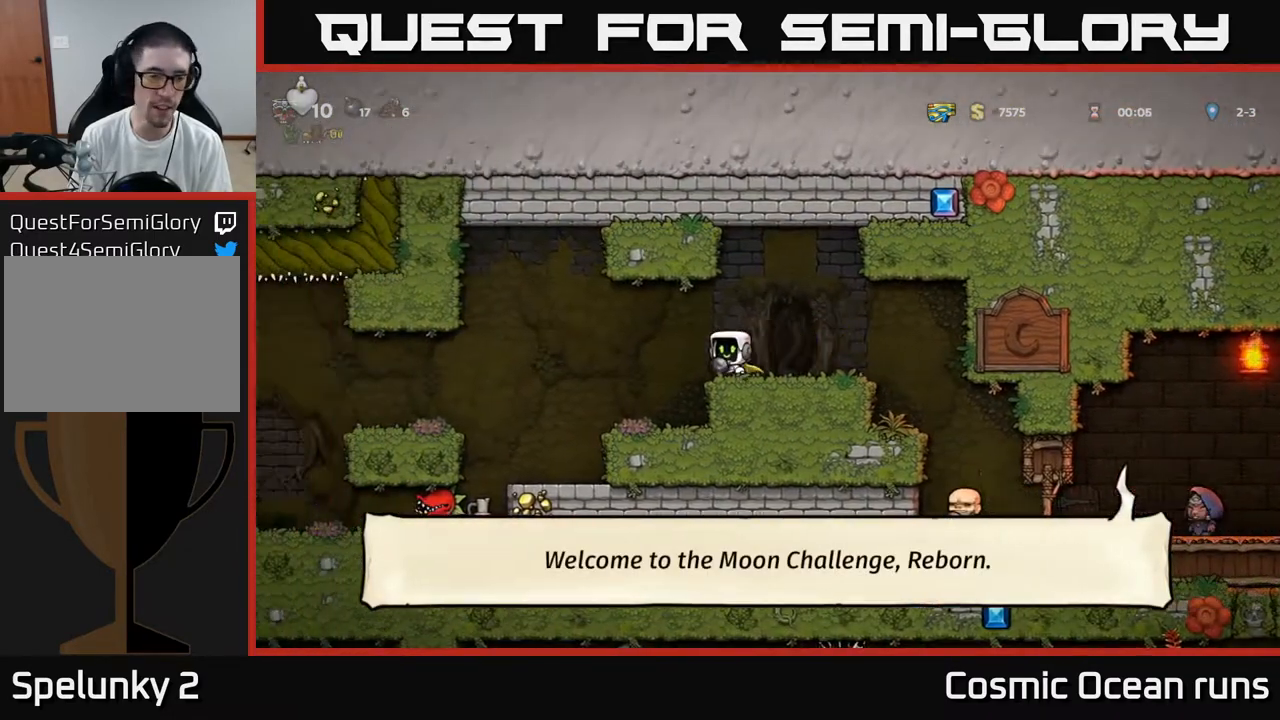
{"buttons": [], "left_stick": "center", "right_stick": "center", "events": [[50, "DPAD_LEFT", "up"]]}
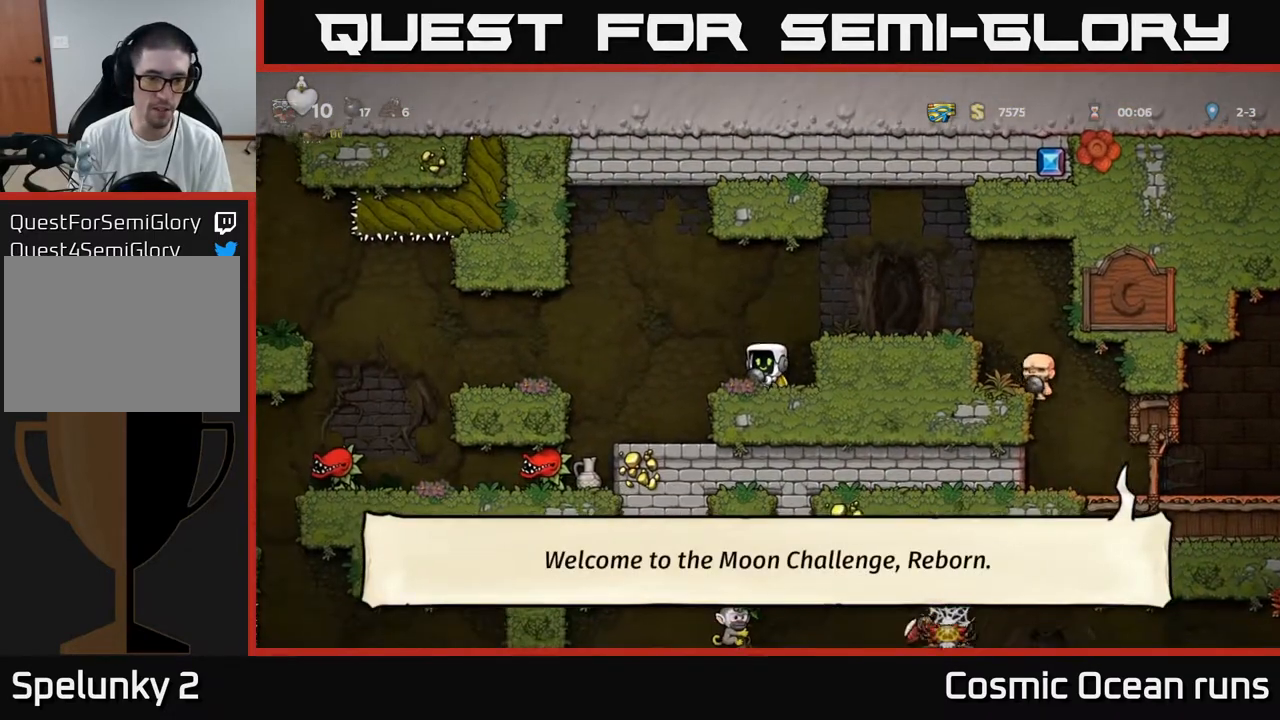
{"buttons": ["X", "DPAD_DOWN"], "left_stick": "center", "right_stick": "center", "events": [[17, "A", "down"], [50, "DPAD_LEFT", "down"], [133, "A", "up"], [183, "DPAD_LEFT", "up"], [233, "DPAD_DOWN", "down"], [417, "X", "down"]]}
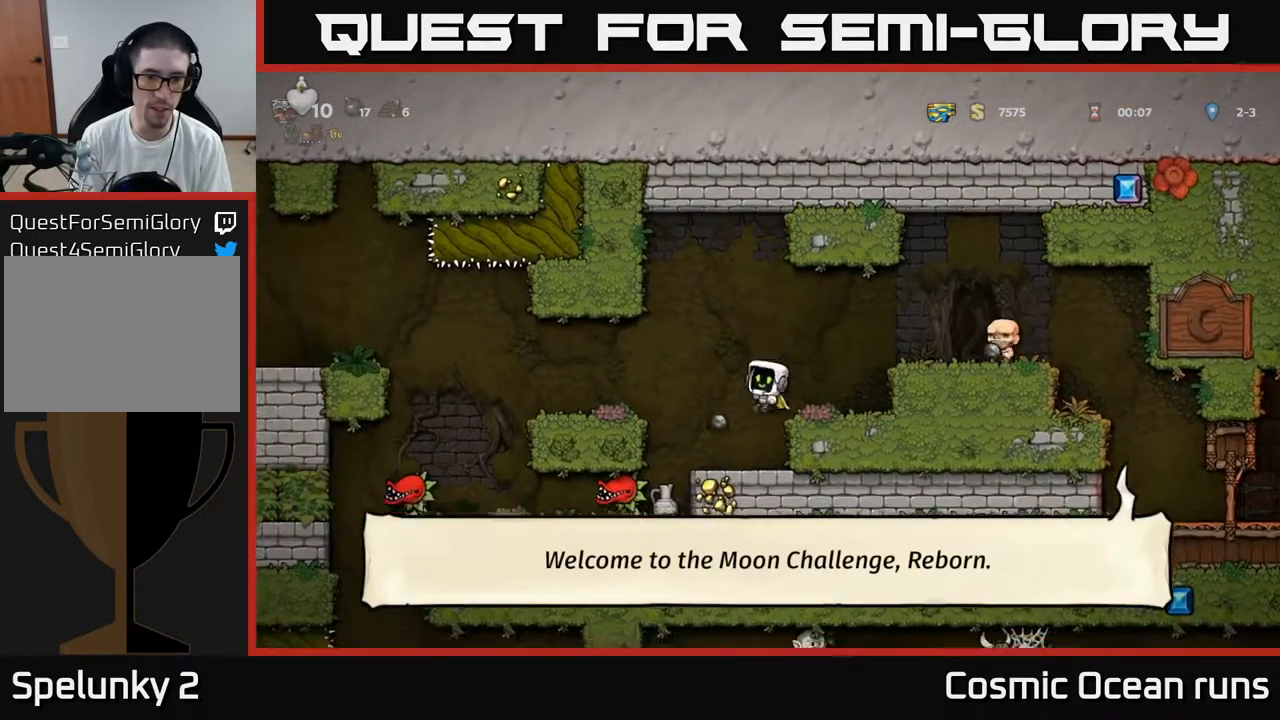
{"buttons": [], "left_stick": "center", "right_stick": "center", "events": [[100, "DPAD_DOWN", "up"], [233, "X", "up"]]}
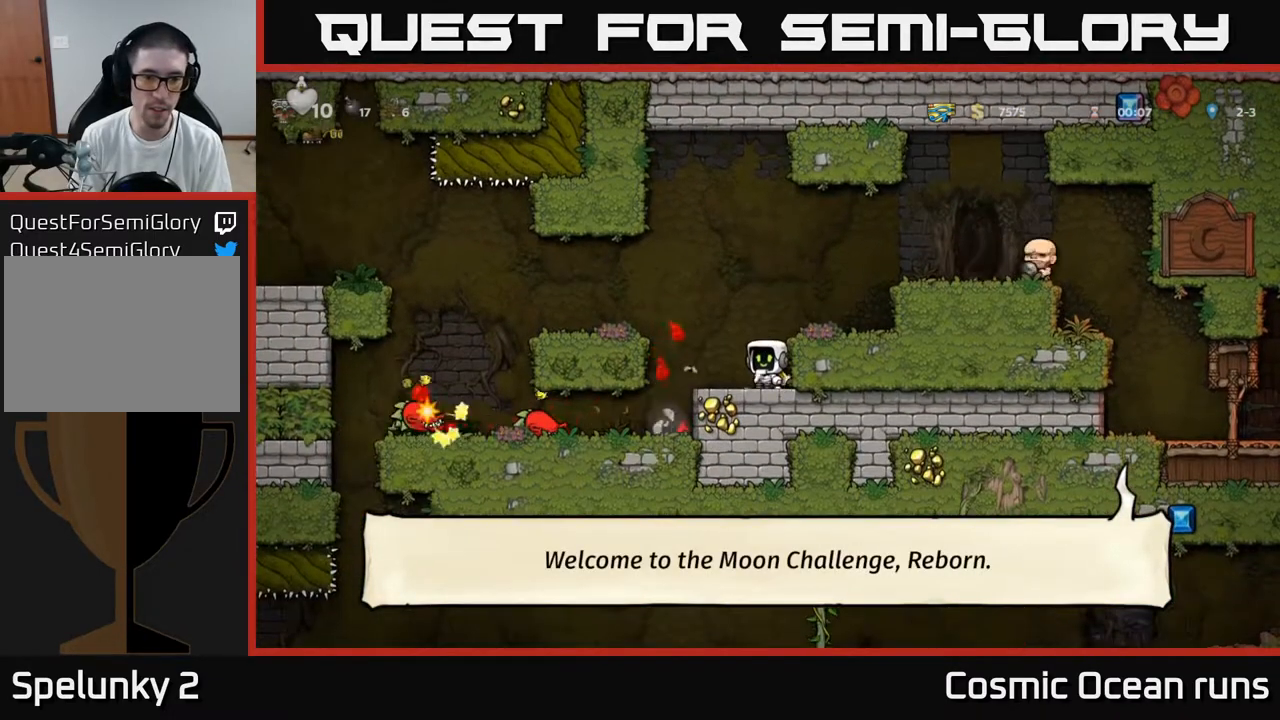
{"buttons": [], "left_stick": "center", "right_stick": "center", "events": [[50, "DPAD_LEFT", "down"], [283, "DPAD_LEFT", "up"]]}
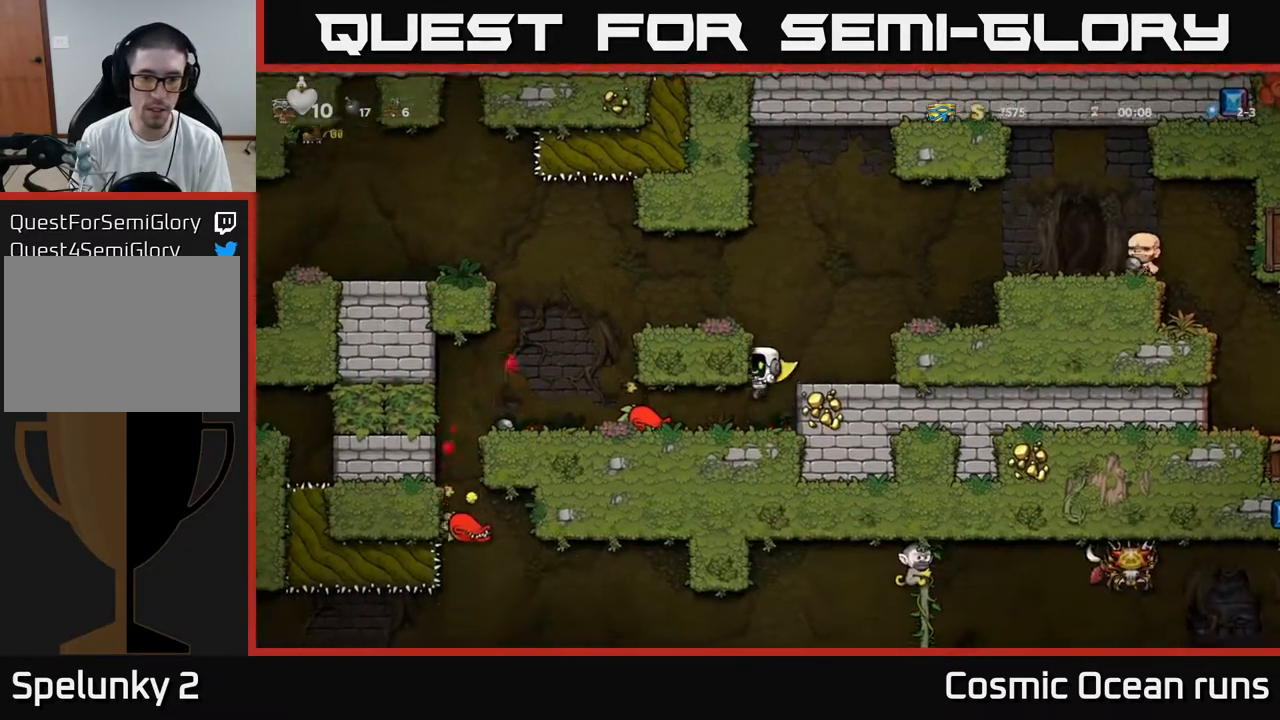
{"buttons": ["A", "DPAD_RIGHT"], "left_stick": "center", "right_stick": "center", "events": [[167, "DPAD_RIGHT", "down"], [400, "A", "down"]]}
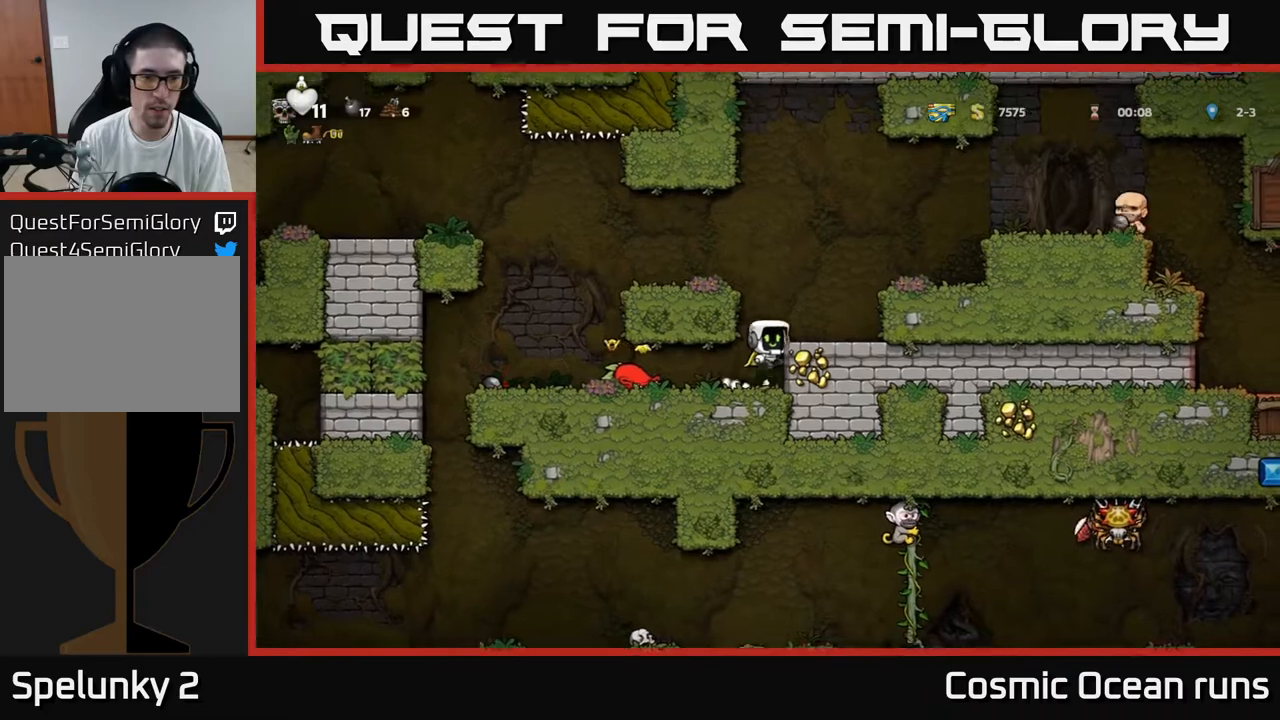
{"buttons": ["A", "DPAD_LEFT"], "left_stick": "center", "right_stick": "center", "events": [[50, "A", "up"], [150, "DPAD_RIGHT", "up"], [350, "DPAD_LEFT", "down"], [383, "A", "down"]]}
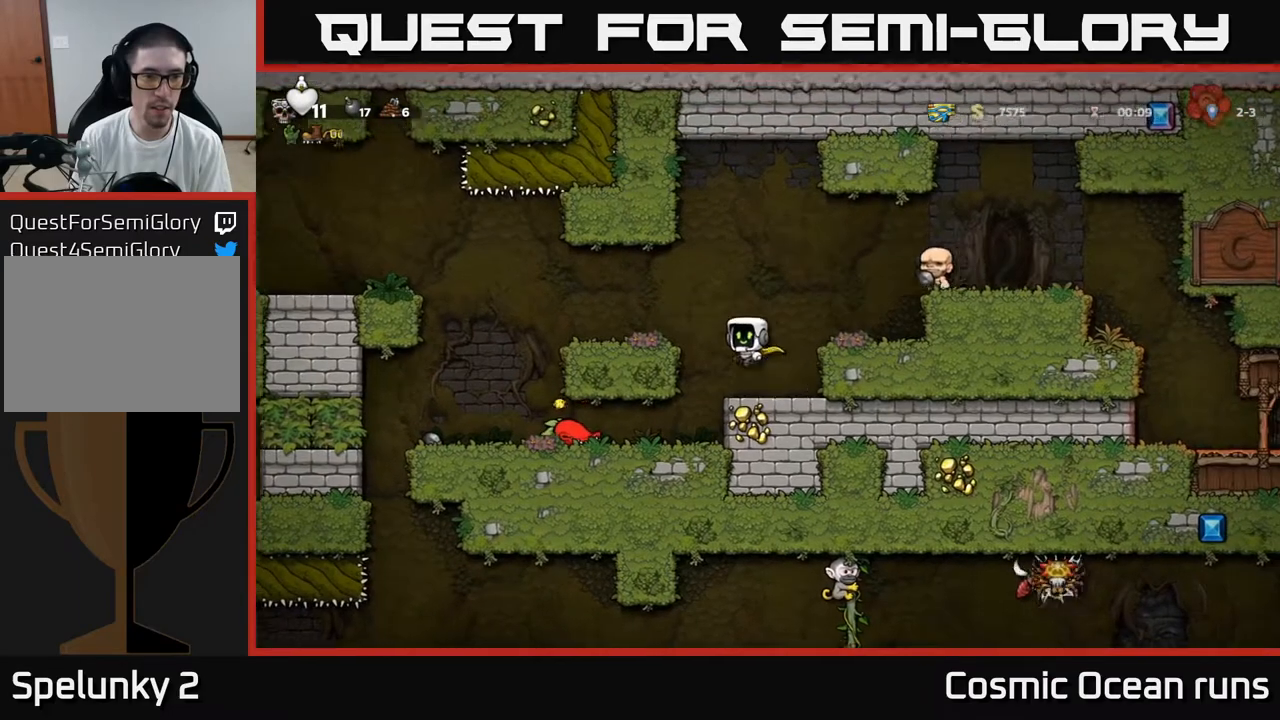
{"buttons": ["A", "DPAD_LEFT"], "left_stick": "center", "right_stick": "center", "events": [[50, "A", "up"], [167, "DPAD_LEFT", "up"], [283, "DPAD_LEFT", "down"], [433, "A", "down"]]}
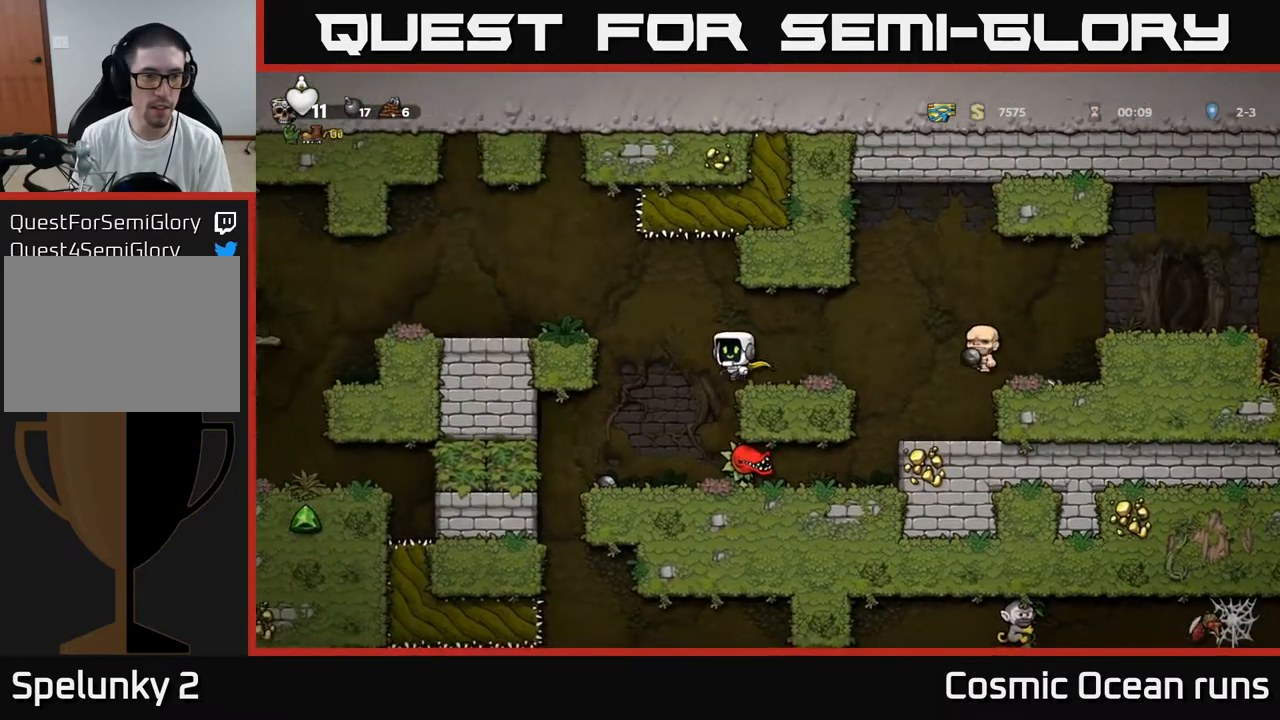
{"buttons": ["DPAD_LEFT"], "left_stick": "center", "right_stick": "center", "events": [[267, "A", "up"]]}
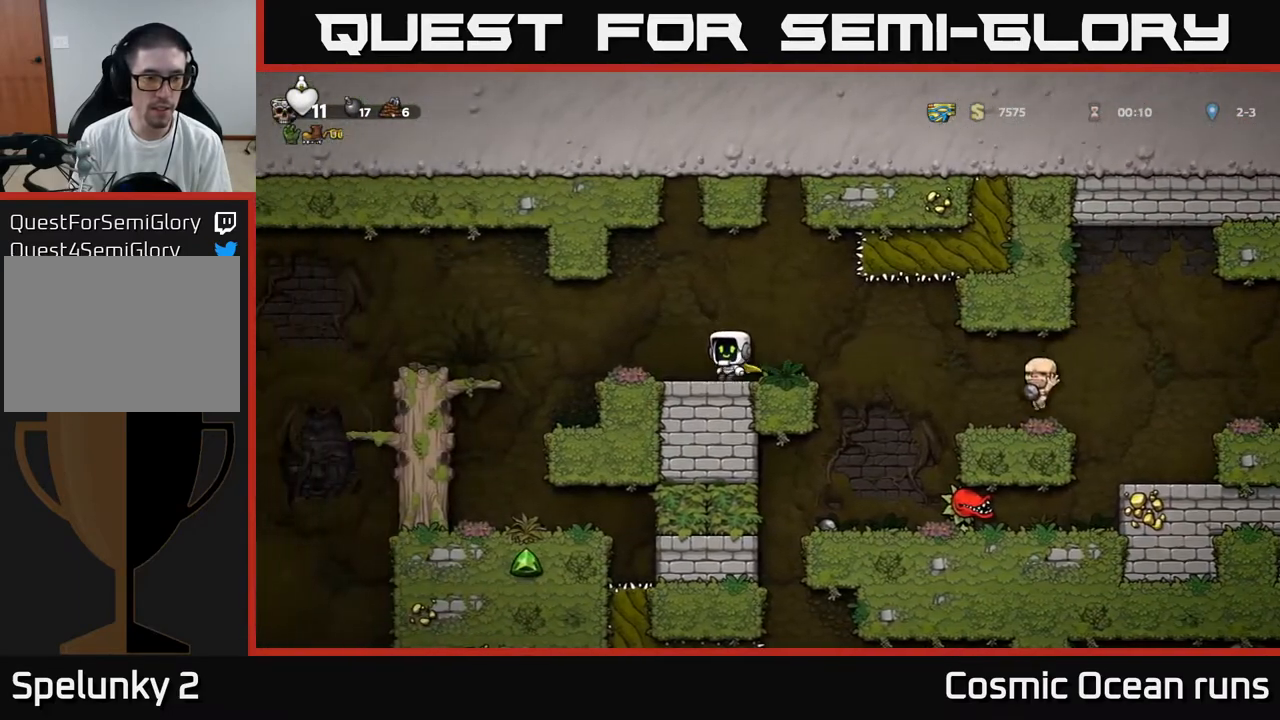
{"buttons": ["DPAD_LEFT"], "left_stick": "center", "right_stick": "center", "events": [[250, "A", "down"], [367, "A", "up"]]}
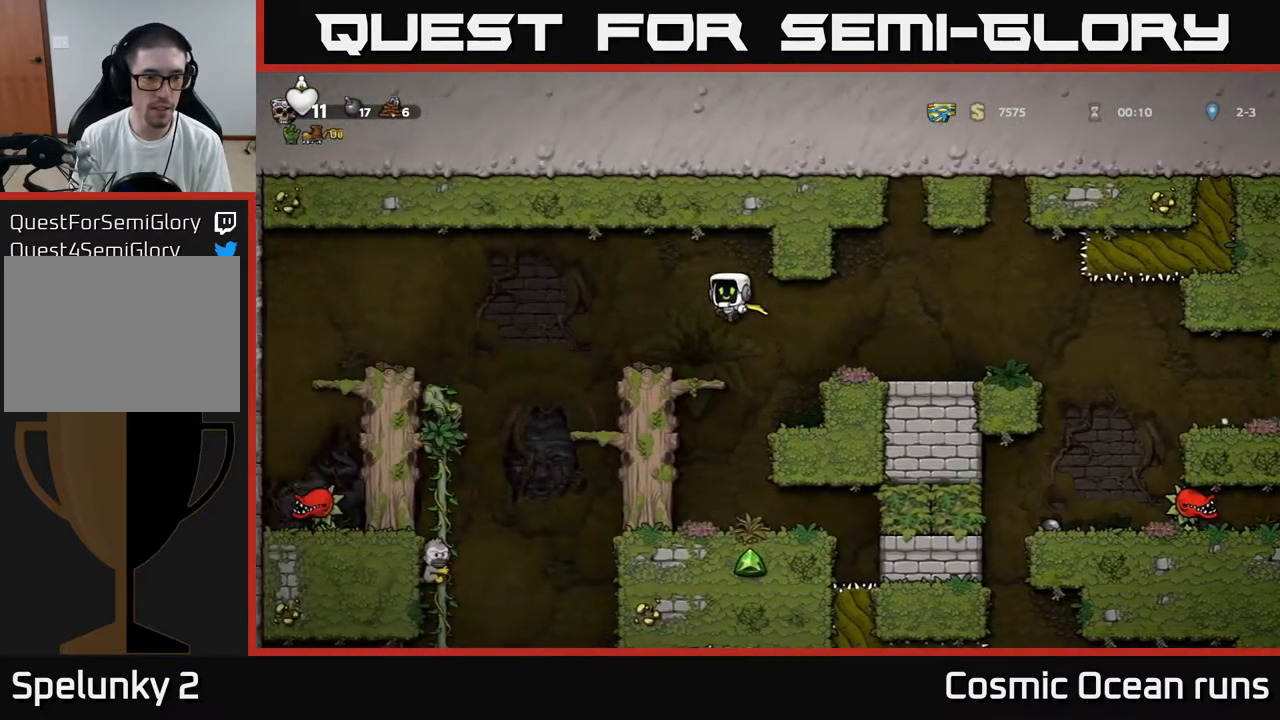
{"buttons": ["DPAD_DOWN"], "left_stick": "center", "right_stick": "center", "events": [[17, "DPAD_LEFT", "up"], [200, "DPAD_DOWN", "down"]]}
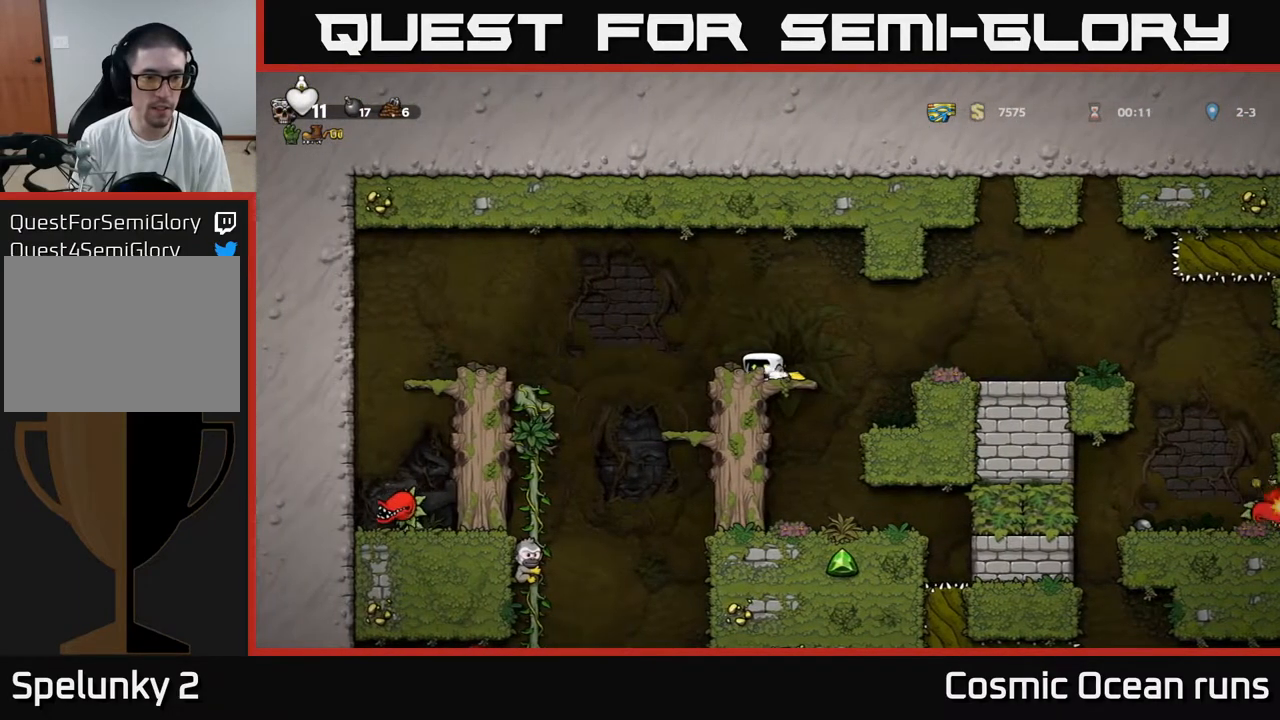
{"buttons": ["DPAD_DOWN"], "left_stick": "center", "right_stick": "center", "events": []}
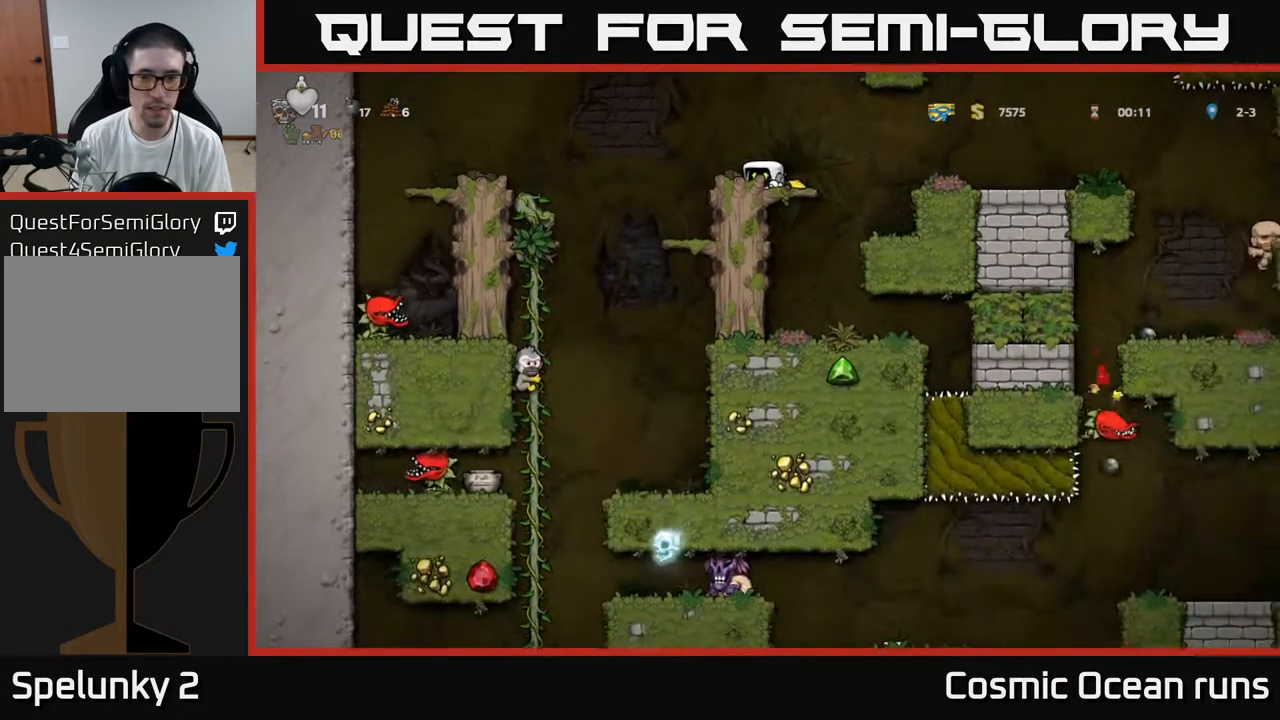
{"buttons": ["DPAD_DOWN"], "left_stick": "center", "right_stick": "center", "events": []}
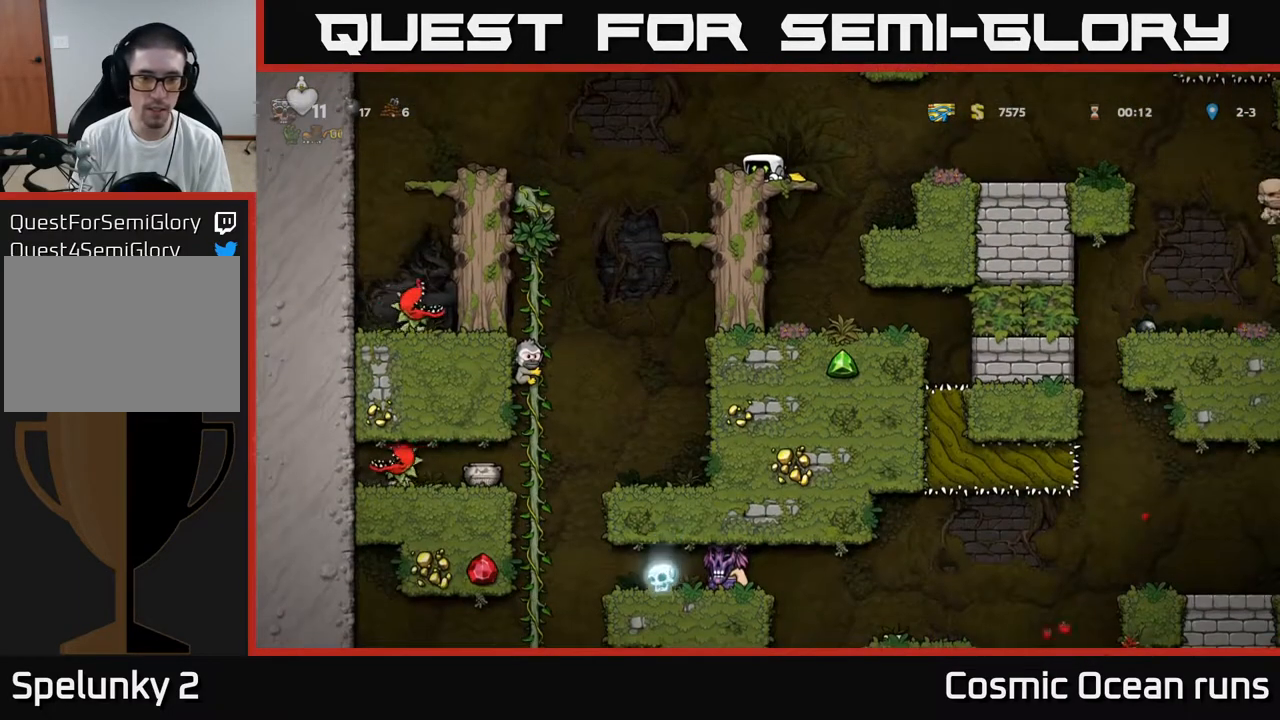
{"buttons": ["DPAD_DOWN"], "left_stick": "center", "right_stick": "center", "events": []}
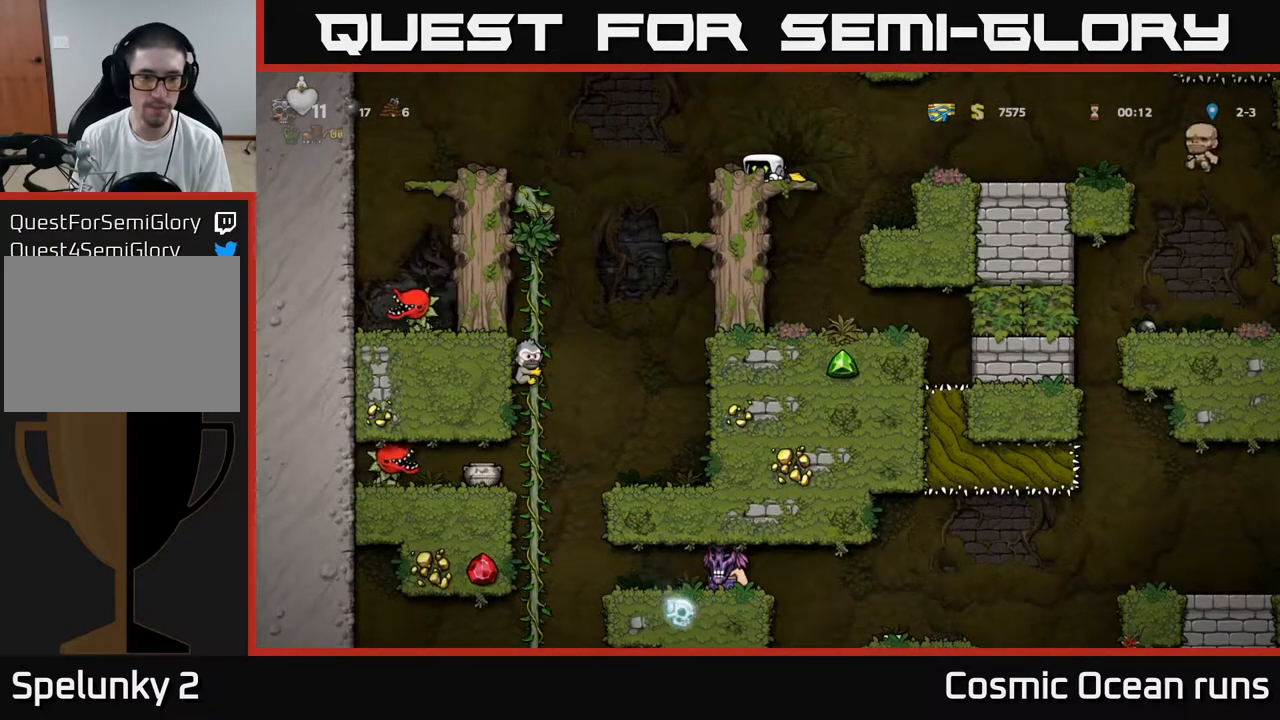
{"buttons": [], "left_stick": "center", "right_stick": "center", "events": [[17, "DPAD_DOWN", "up"]]}